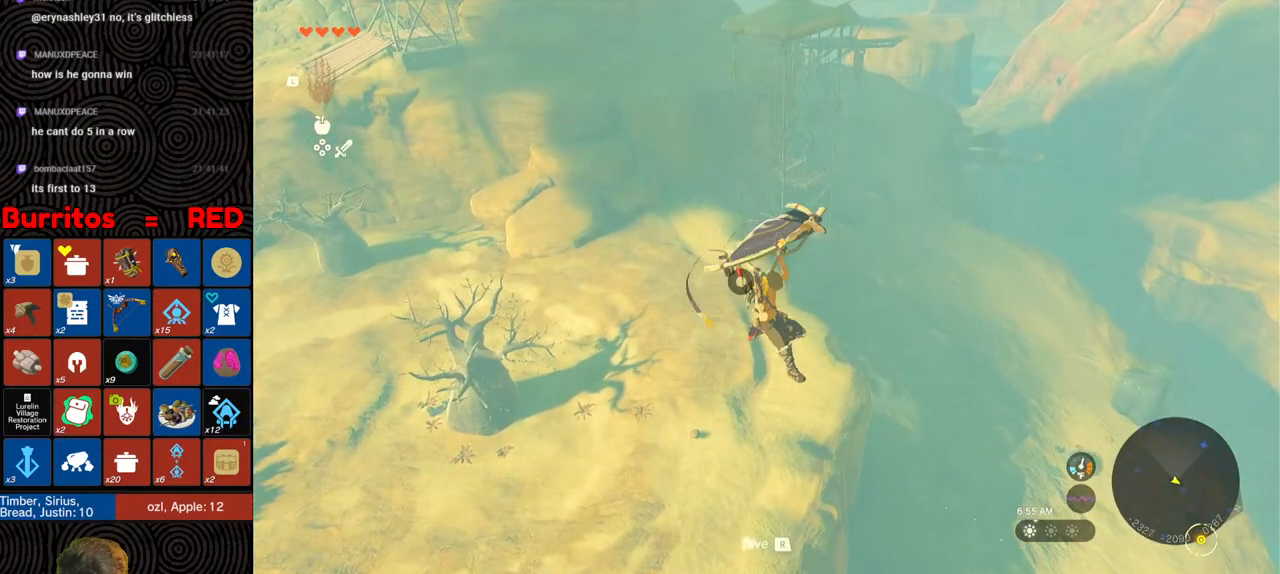
Gameplay with a controller (Nintendo layout); each line is a JSON object with the inputs held at the frame after it. "events" lists button and stick changes between this image and that frame as [ms after this image, input, new state], when the widget could be followed in between. Not read: L3 R3.
{"buttons": [], "left_stick": "up-left", "right_stick": "center", "events": []}
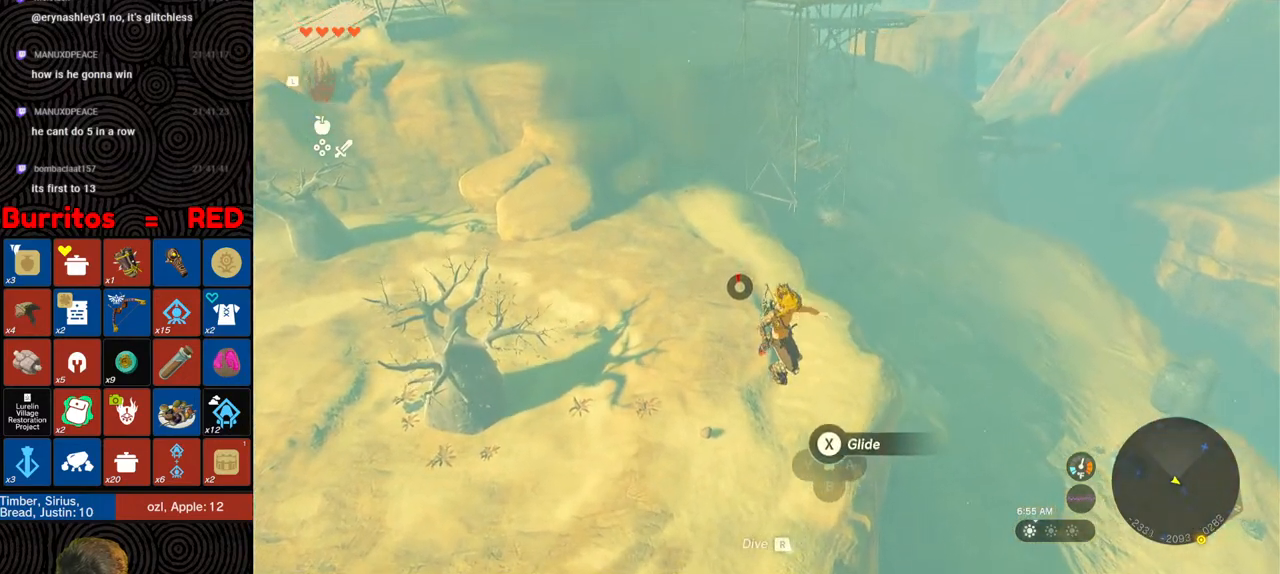
{"buttons": [], "left_stick": "up", "right_stick": "center", "events": [[100, "right_stick", "up-left"], [133, "left_stick", "up"], [317, "X", "down"], [450, "X", "up"], [450, "right_stick", "center"]]}
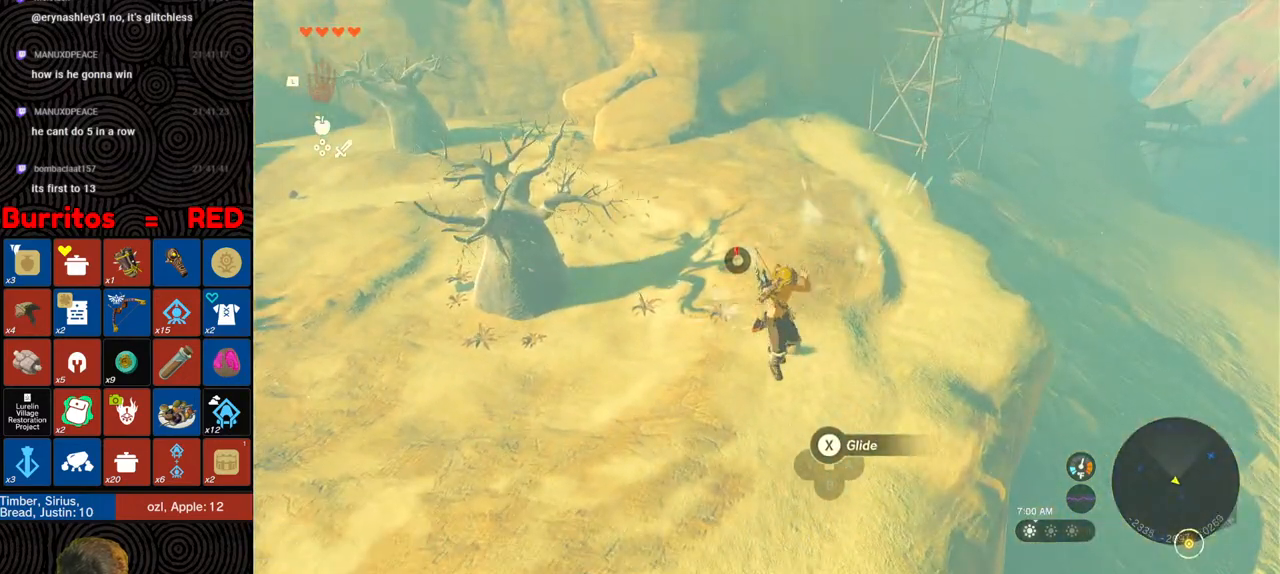
{"buttons": [], "left_stick": "up", "right_stick": "center", "events": [[383, "B", "down"], [483, "B", "up"]]}
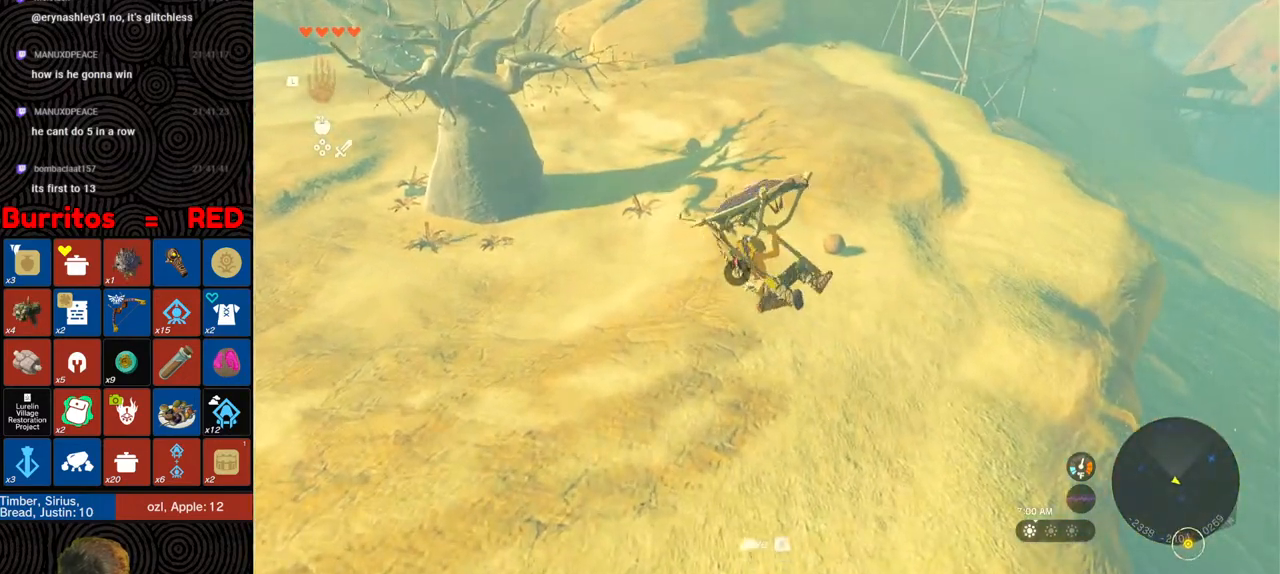
{"buttons": [], "left_stick": "up", "right_stick": "center", "events": [[167, "right_stick", "up"], [500, "right_stick", "center"]]}
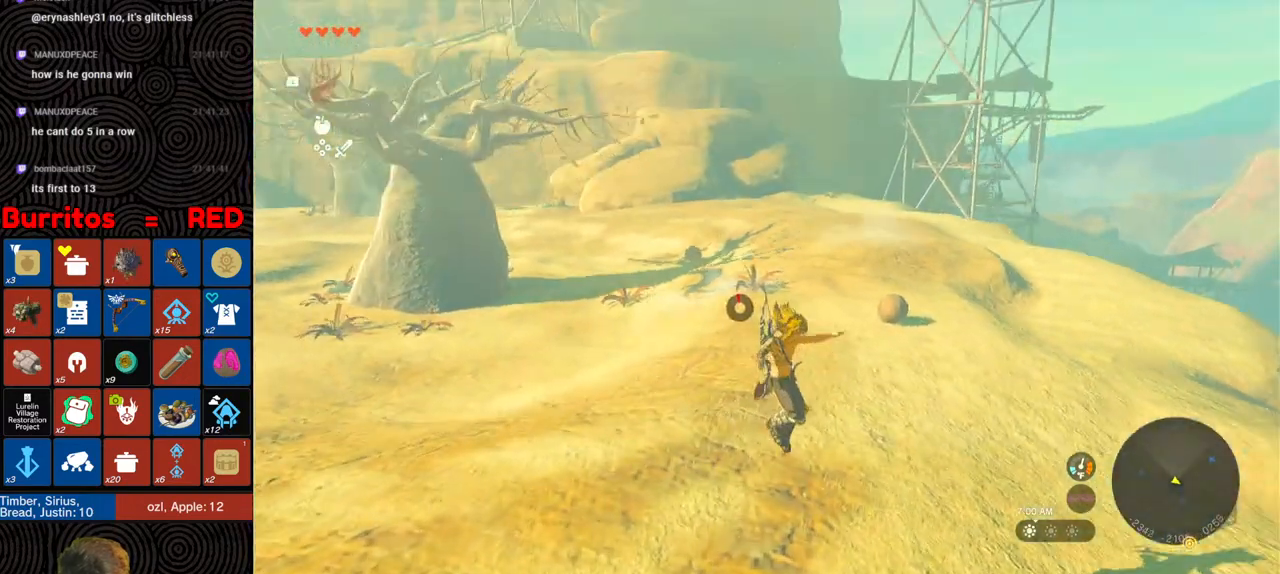
{"buttons": [], "left_stick": "up", "right_stick": "center", "events": []}
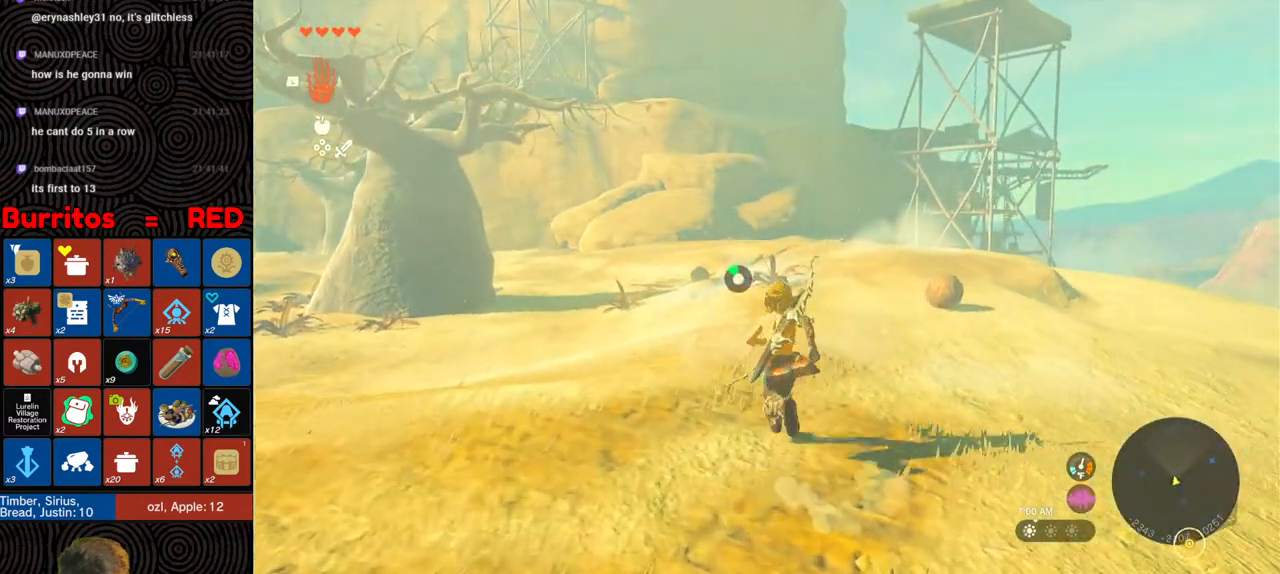
{"buttons": [], "left_stick": "up", "right_stick": "center", "events": [[283, "right_stick", "up"], [483, "right_stick", "center"]]}
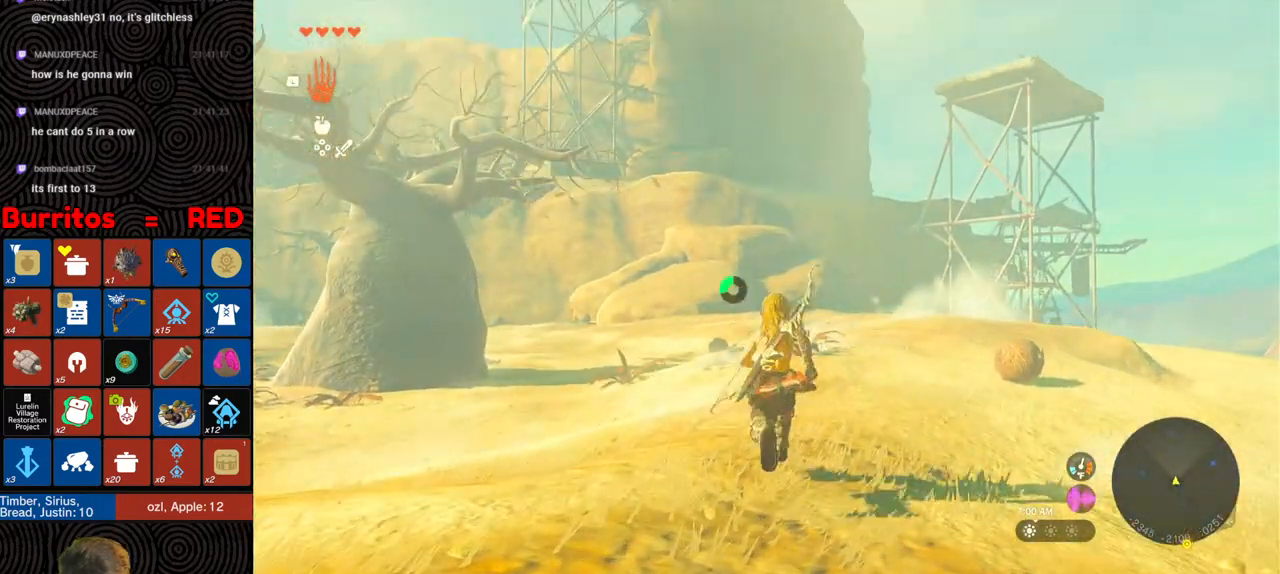
{"buttons": [], "left_stick": "up", "right_stick": "center", "events": []}
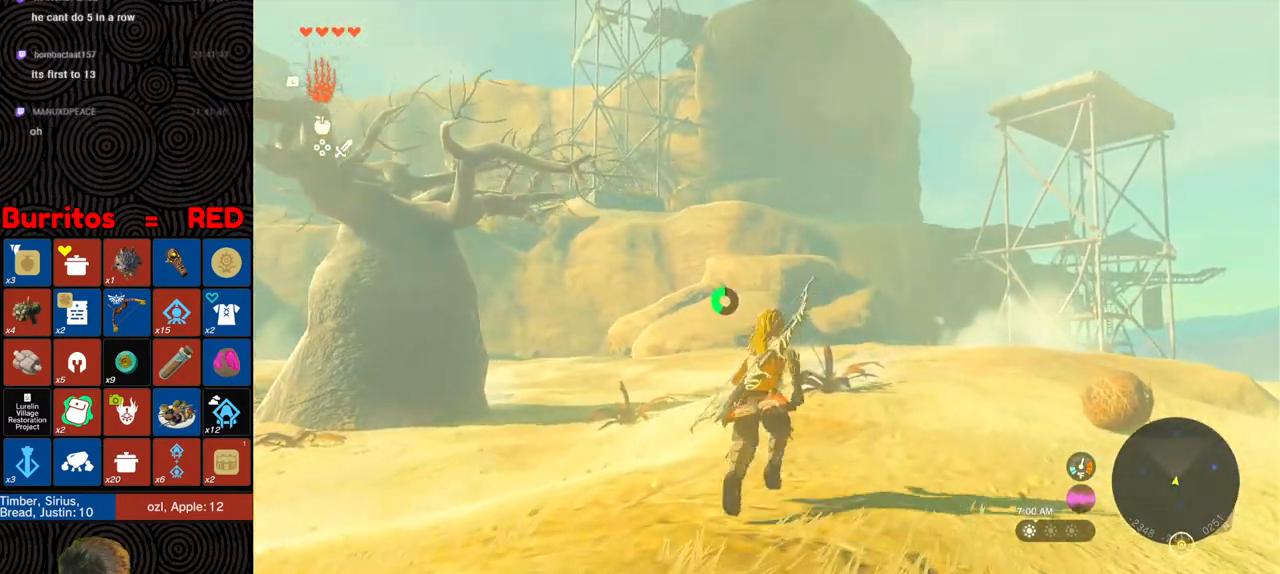
{"buttons": [], "left_stick": "up", "right_stick": "center", "events": [[117, "right_stick", "up"], [317, "right_stick", "center"]]}
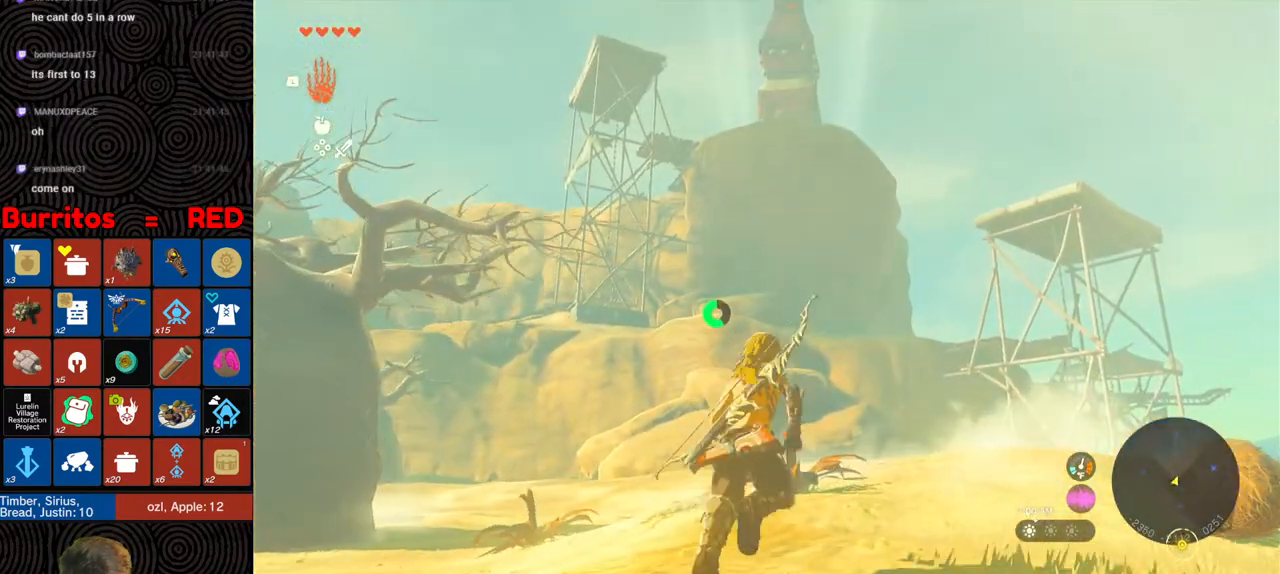
{"buttons": ["B"], "left_stick": "up", "right_stick": "center", "events": [[100, "B", "down"]]}
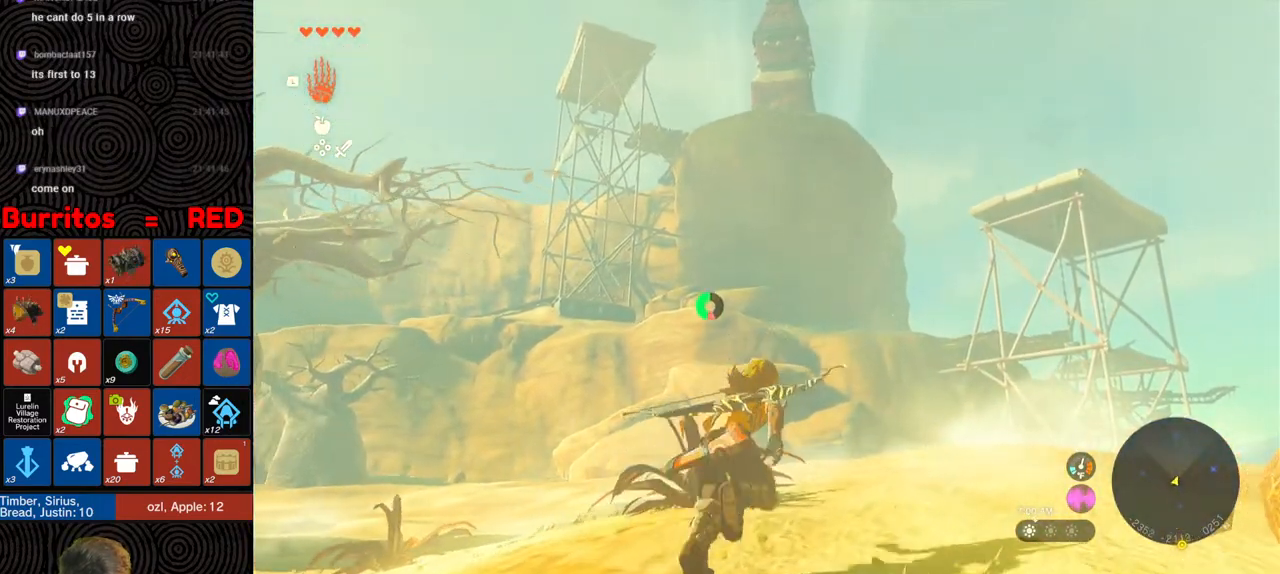
{"buttons": ["B"], "left_stick": "up", "right_stick": "down", "events": [[100, "right_stick", "down"]]}
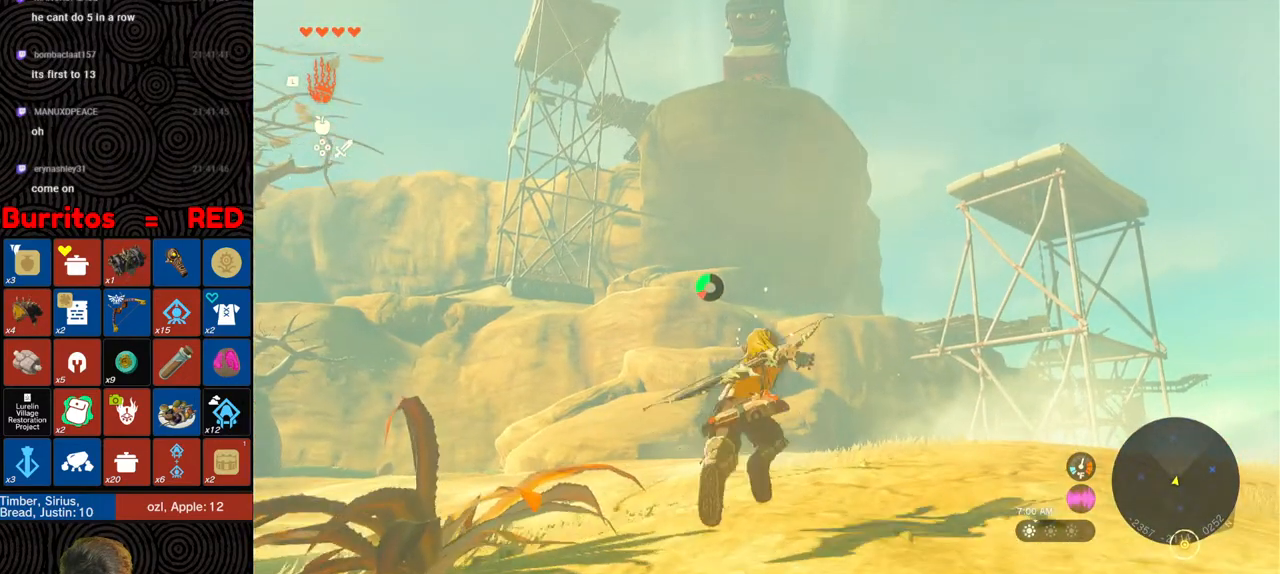
{"buttons": ["B"], "left_stick": "up", "right_stick": "down", "events": []}
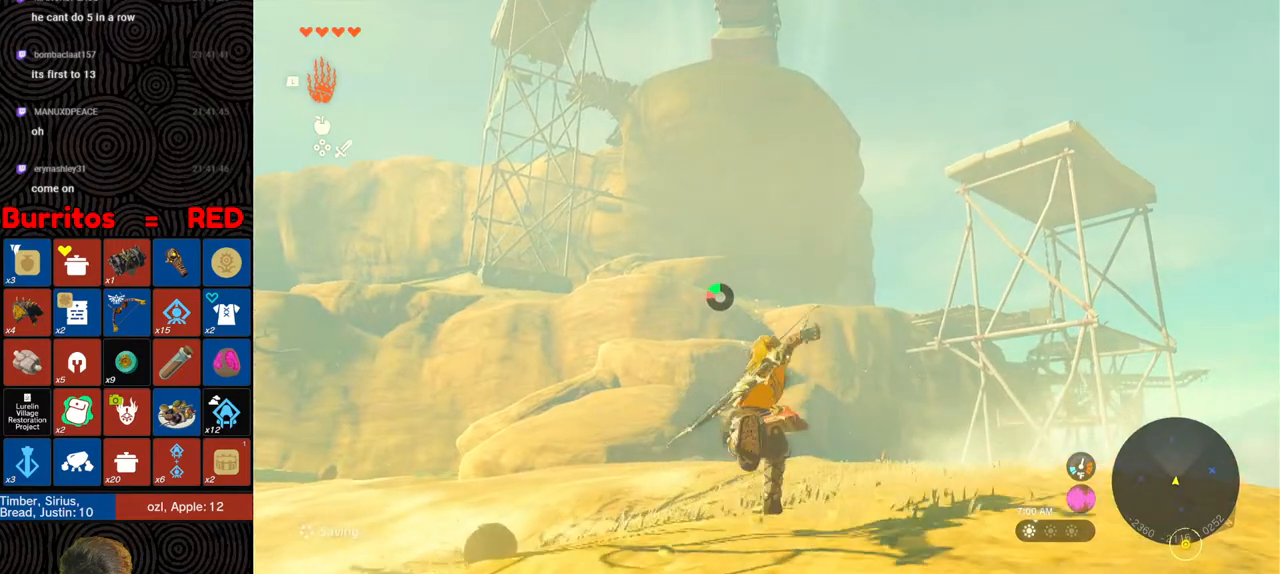
{"buttons": ["B"], "left_stick": "up", "right_stick": "down", "events": []}
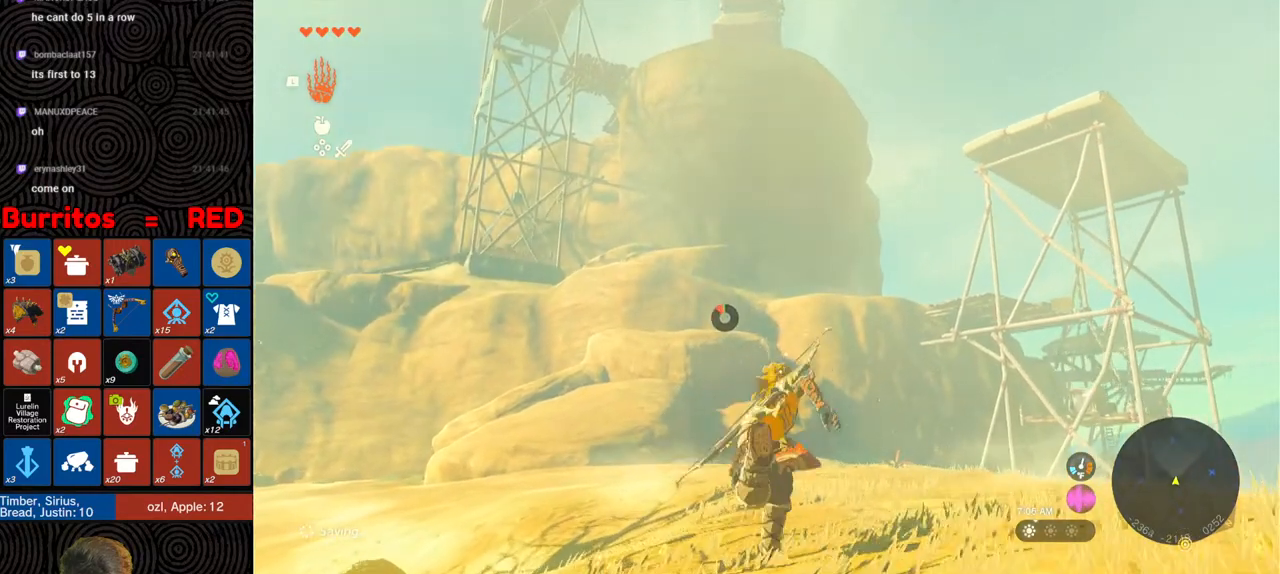
{"buttons": [], "left_stick": "up", "right_stick": "down", "events": [[150, "B", "up"]]}
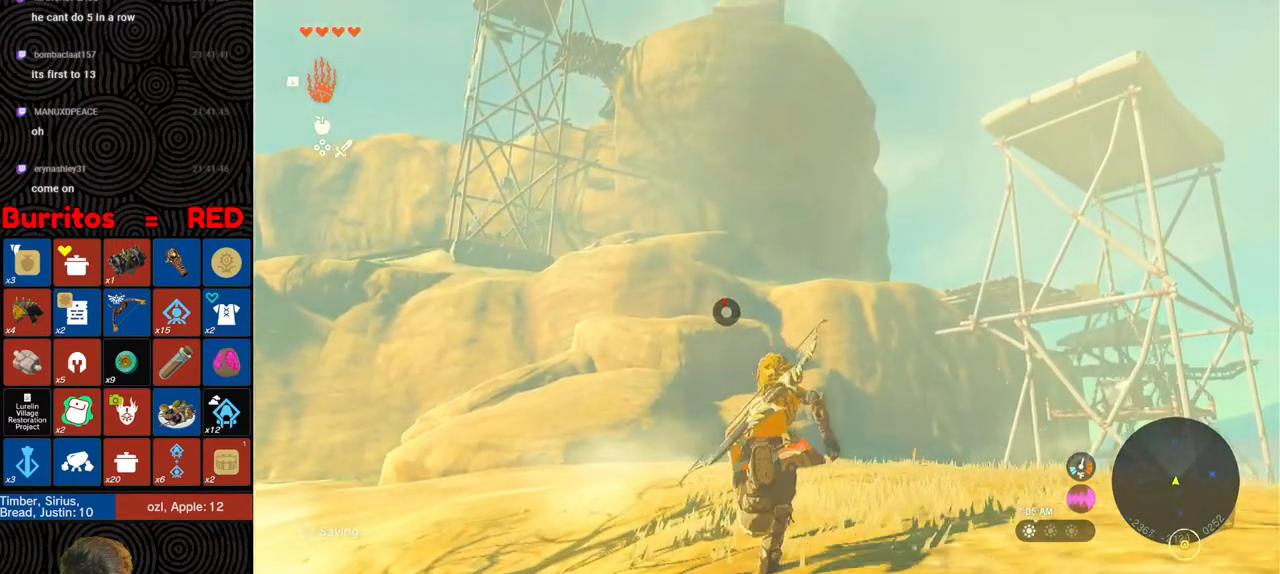
{"buttons": [], "left_stick": "up", "right_stick": "down", "events": []}
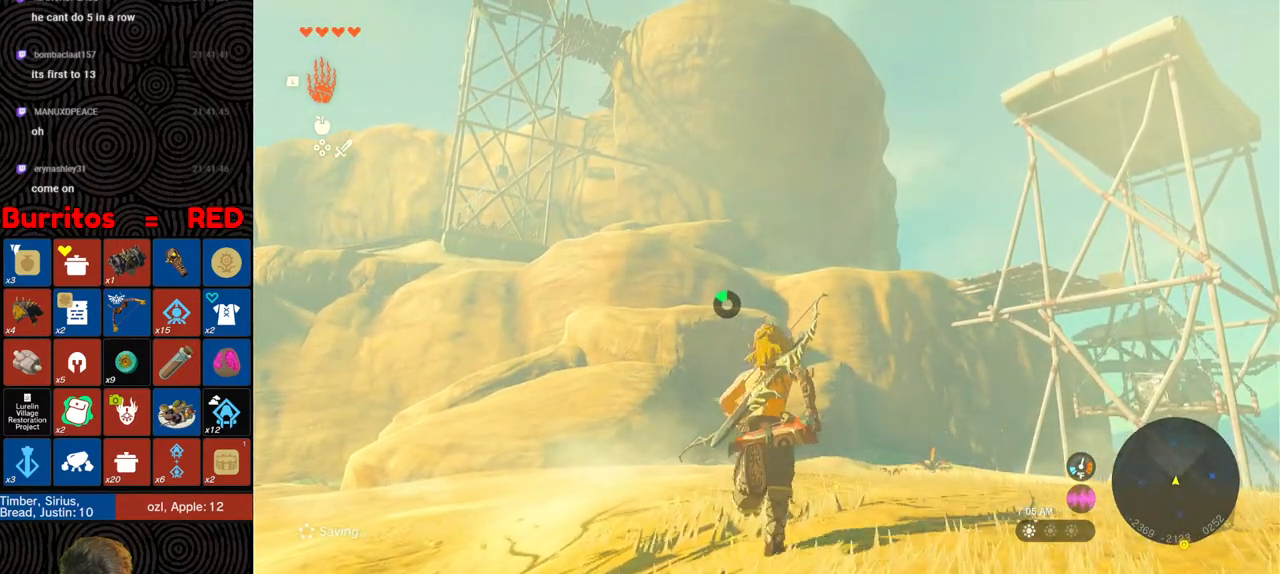
{"buttons": [], "left_stick": "up", "right_stick": "down", "events": []}
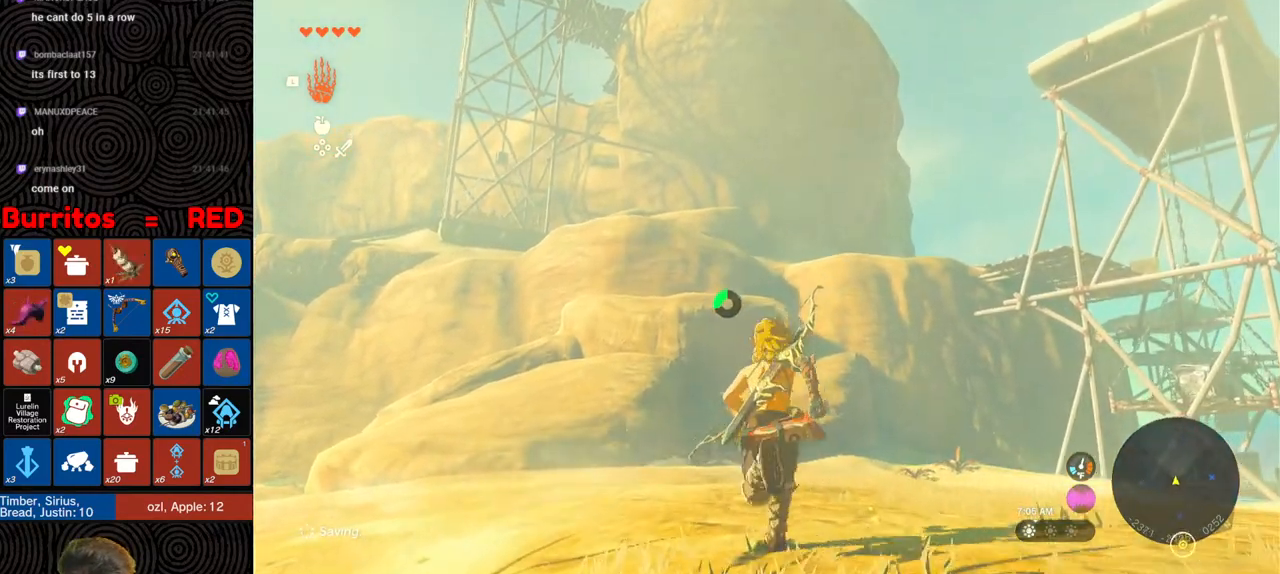
{"buttons": [], "left_stick": "up", "right_stick": "down", "events": []}
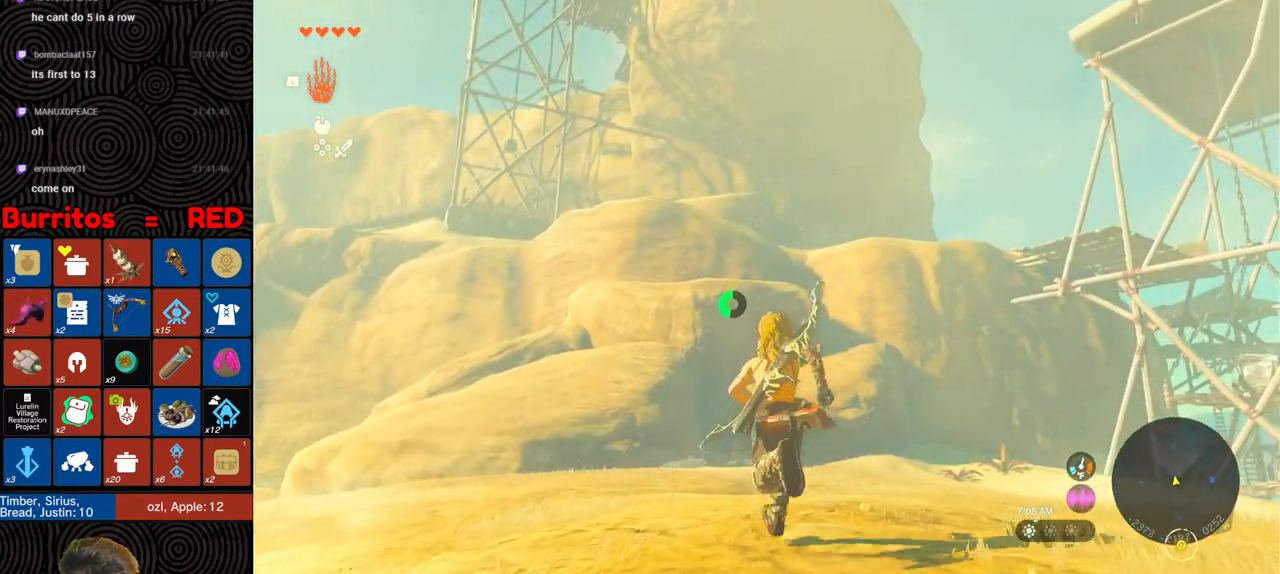
{"buttons": ["B"], "left_stick": "up", "right_stick": "down", "events": [[133, "B", "down"]]}
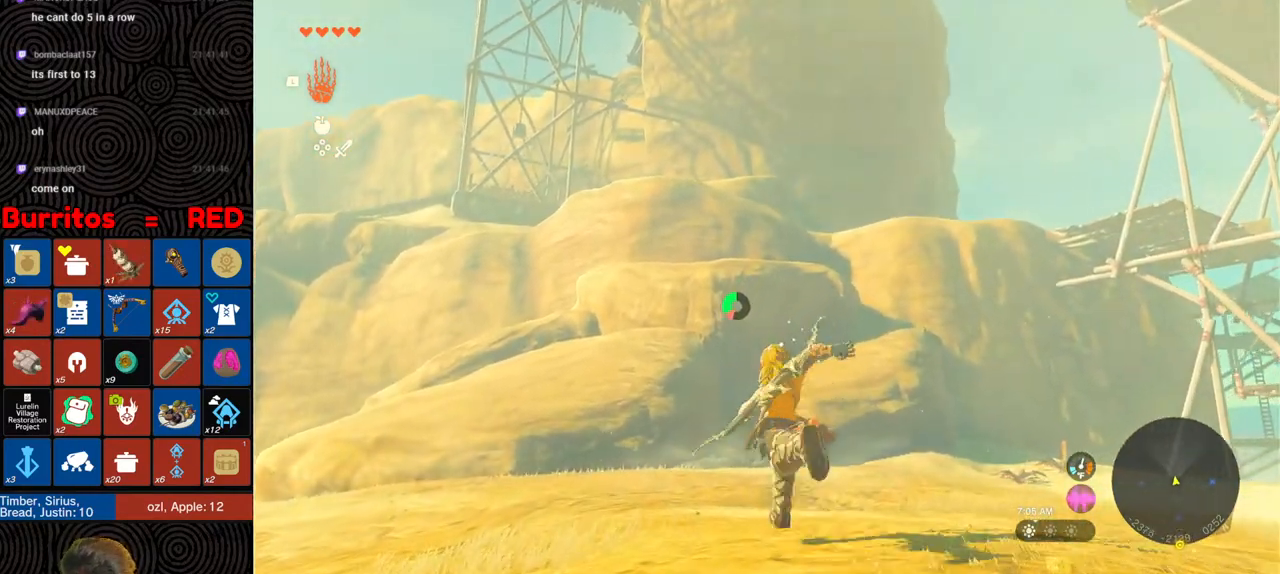
{"buttons": ["B"], "left_stick": "up", "right_stick": "down", "events": []}
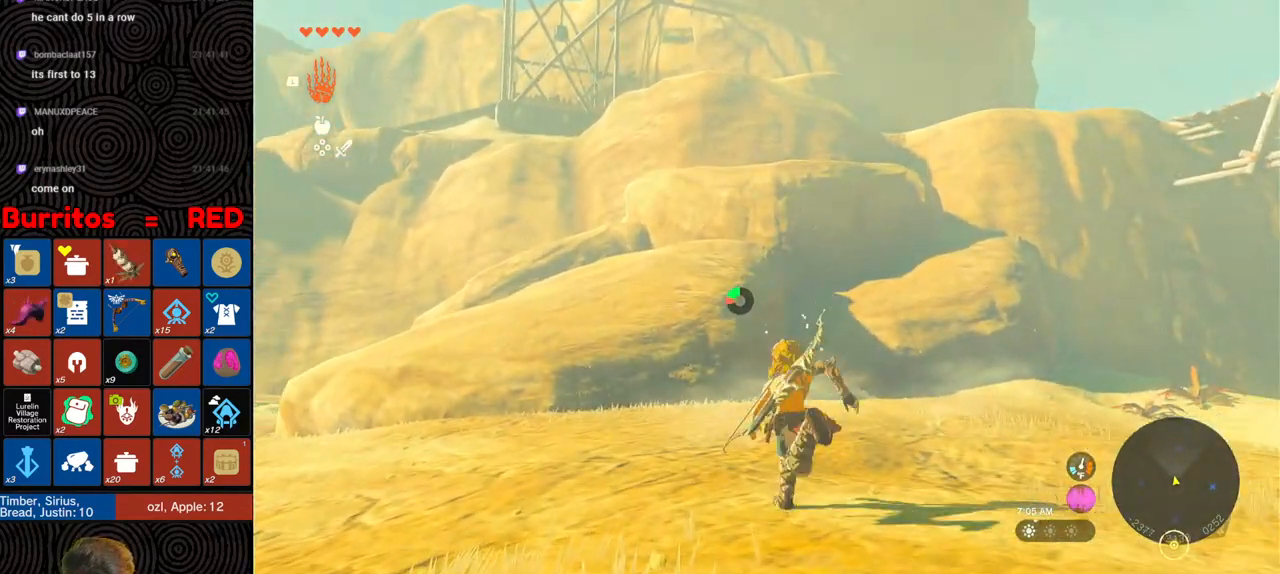
{"buttons": [], "left_stick": "up", "right_stick": "center", "events": [[150, "B", "up"], [233, "right_stick", "center"]]}
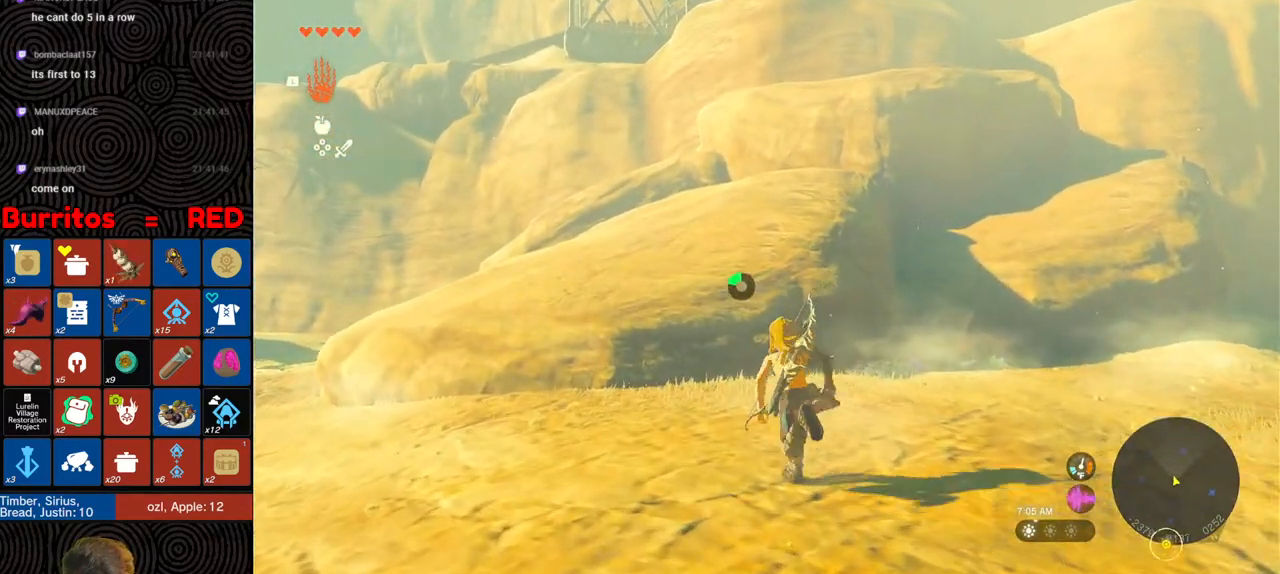
{"buttons": [], "left_stick": "up", "right_stick": "center", "events": []}
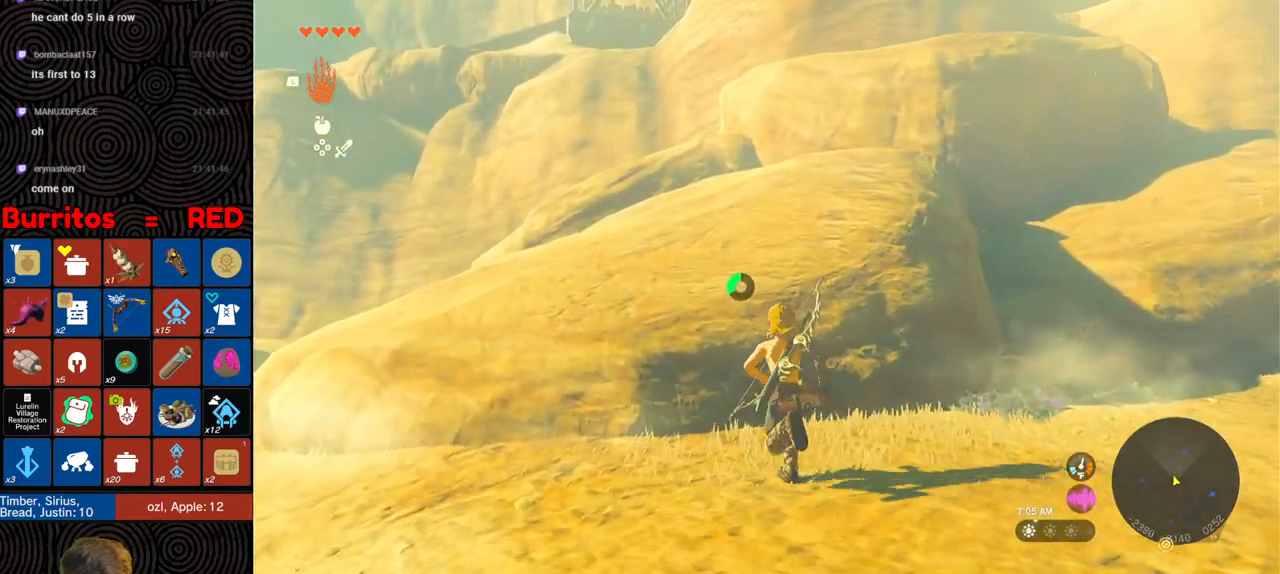
{"buttons": [], "left_stick": "up", "right_stick": "up", "events": [[150, "X", "down"], [300, "X", "up"], [300, "right_stick", "up"]]}
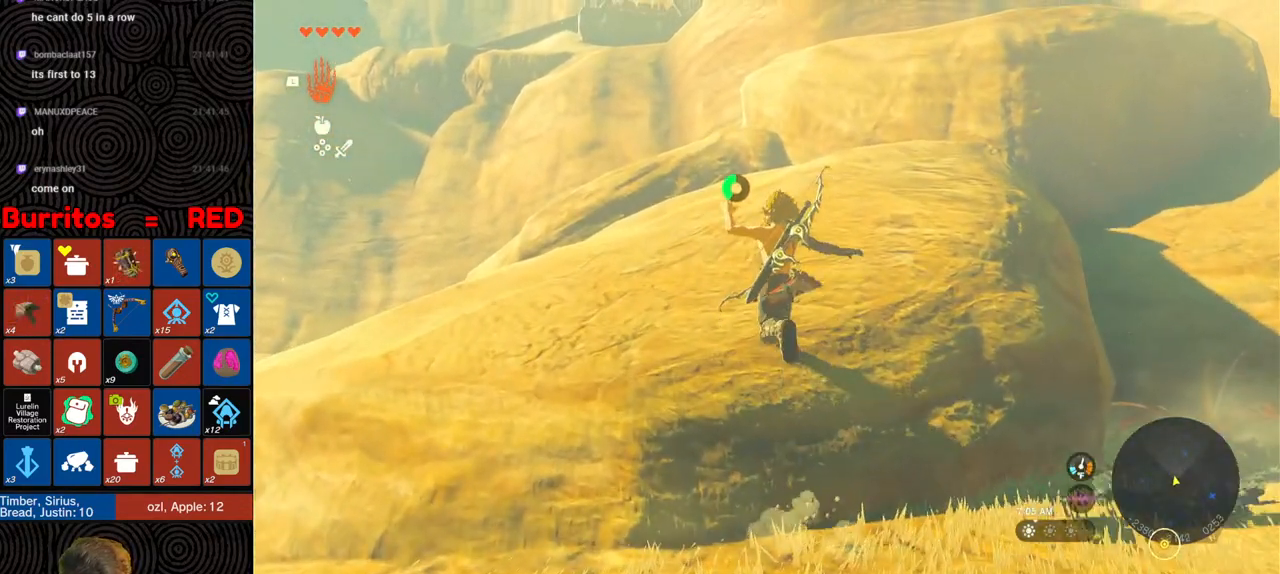
{"buttons": [], "left_stick": "up", "right_stick": "down-right", "events": [[100, "right_stick", "center"], [300, "right_stick", "down-right"]]}
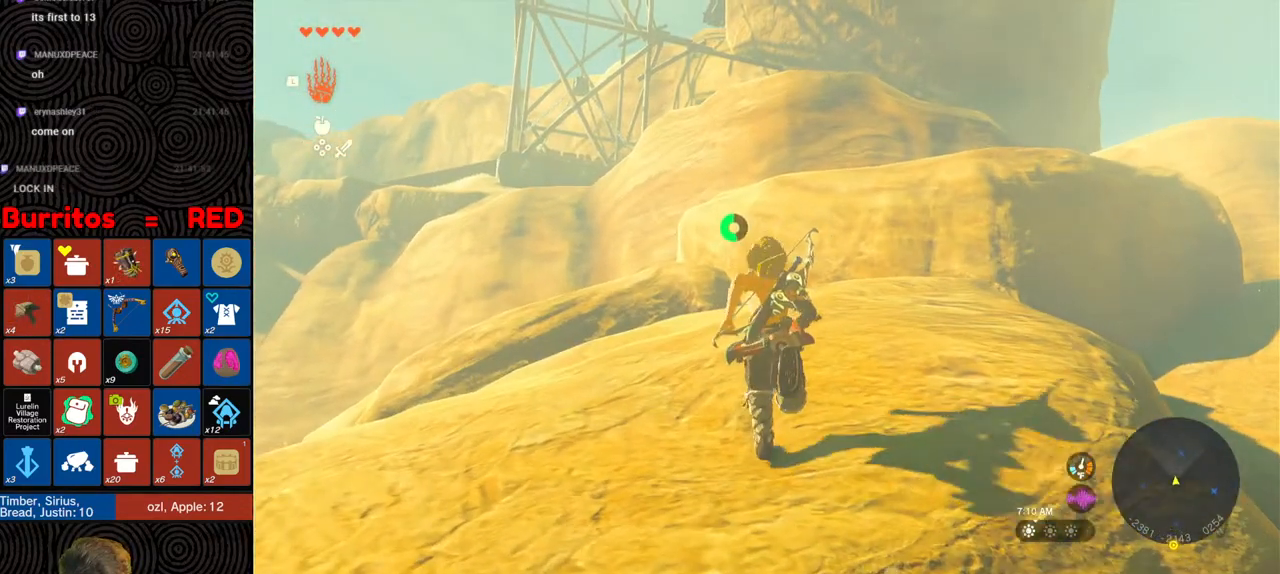
{"buttons": ["B"], "left_stick": "up", "right_stick": "down", "events": [[317, "right_stick", "down"], [333, "B", "down"]]}
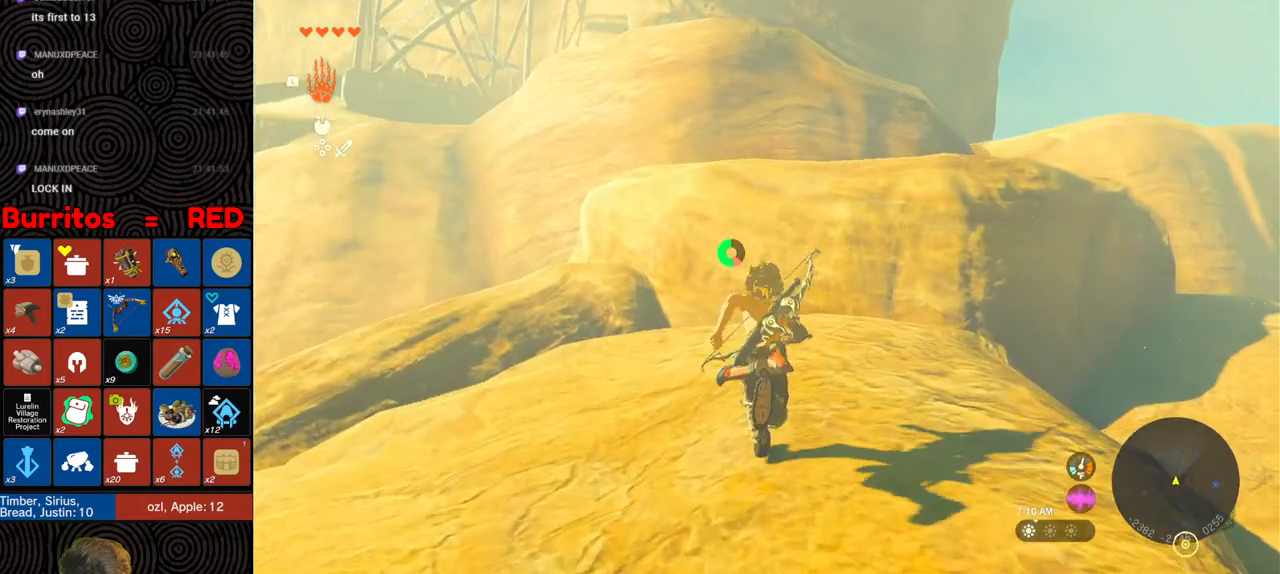
{"buttons": ["X"], "left_stick": "up", "right_stick": "center", "events": [[67, "right_stick", "down-right"], [367, "B", "up"], [417, "right_stick", "center"], [450, "X", "down"]]}
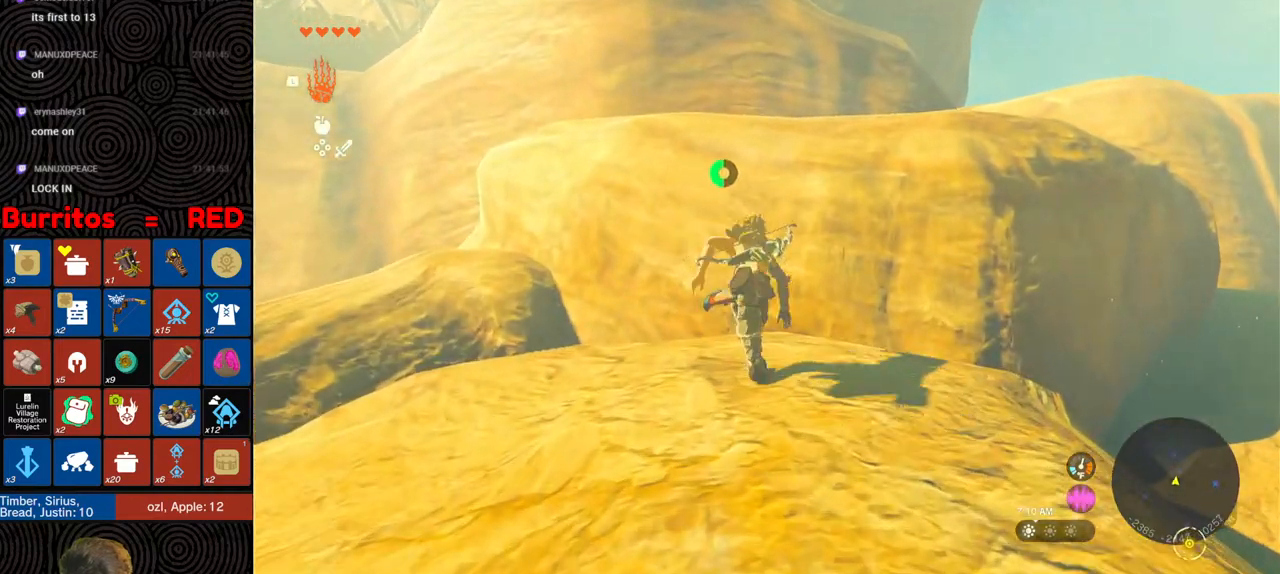
{"buttons": [], "left_stick": "up", "right_stick": "center", "events": [[50, "X", "up"]]}
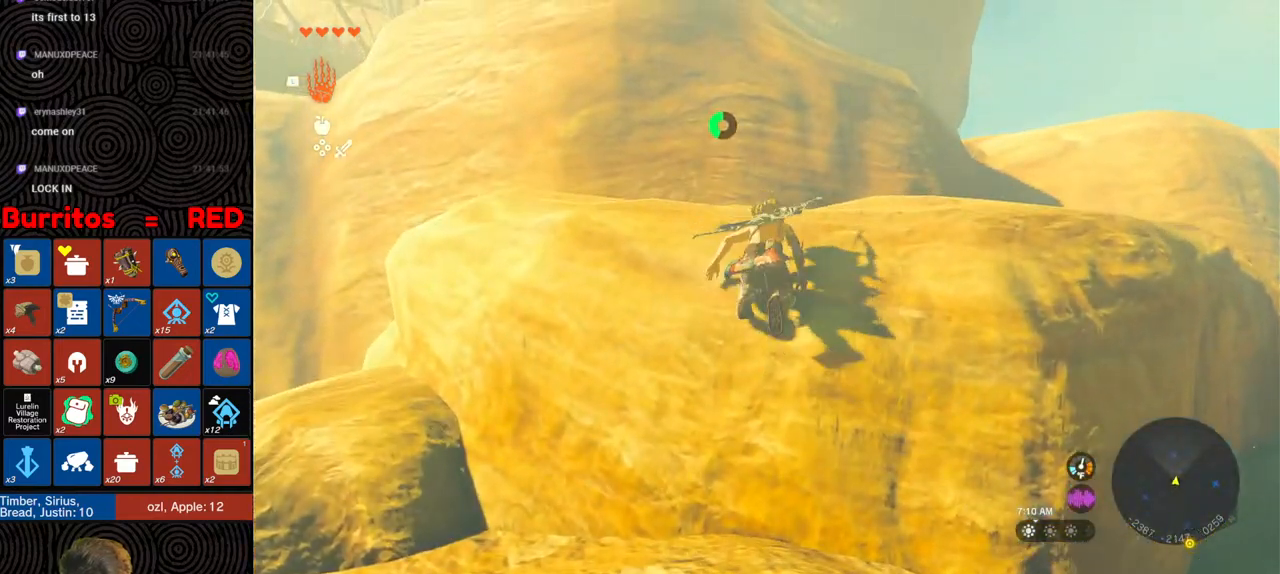
{"buttons": [], "left_stick": "up", "right_stick": "down", "events": [[367, "right_stick", "down"]]}
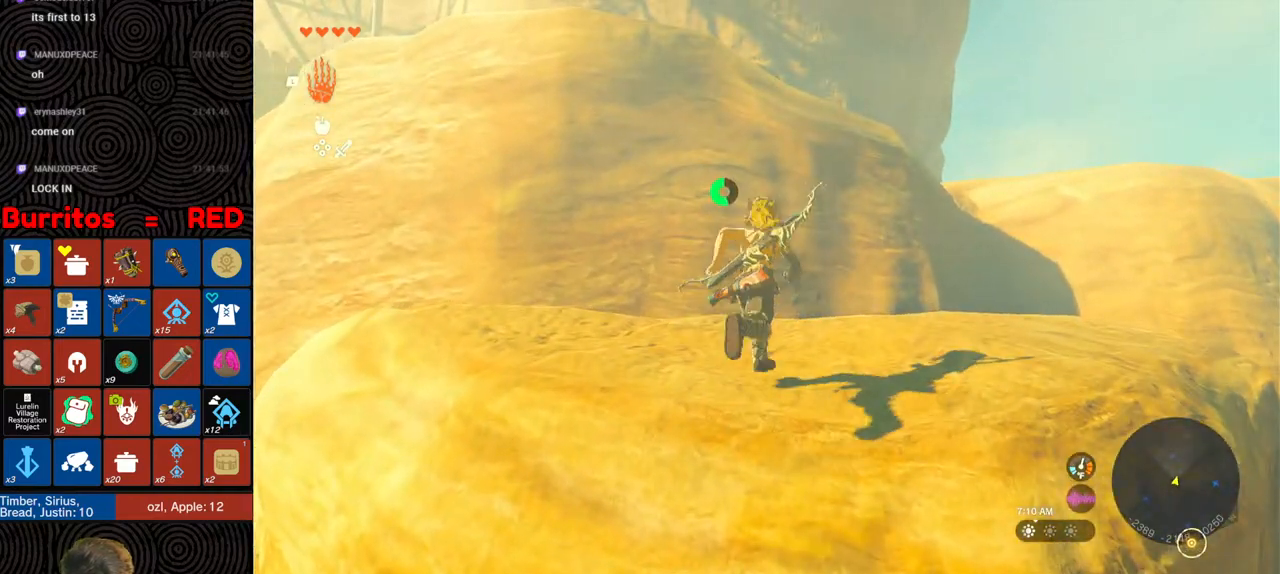
{"buttons": [], "left_stick": "up", "right_stick": "down-left", "events": [[217, "right_stick", "down-left"]]}
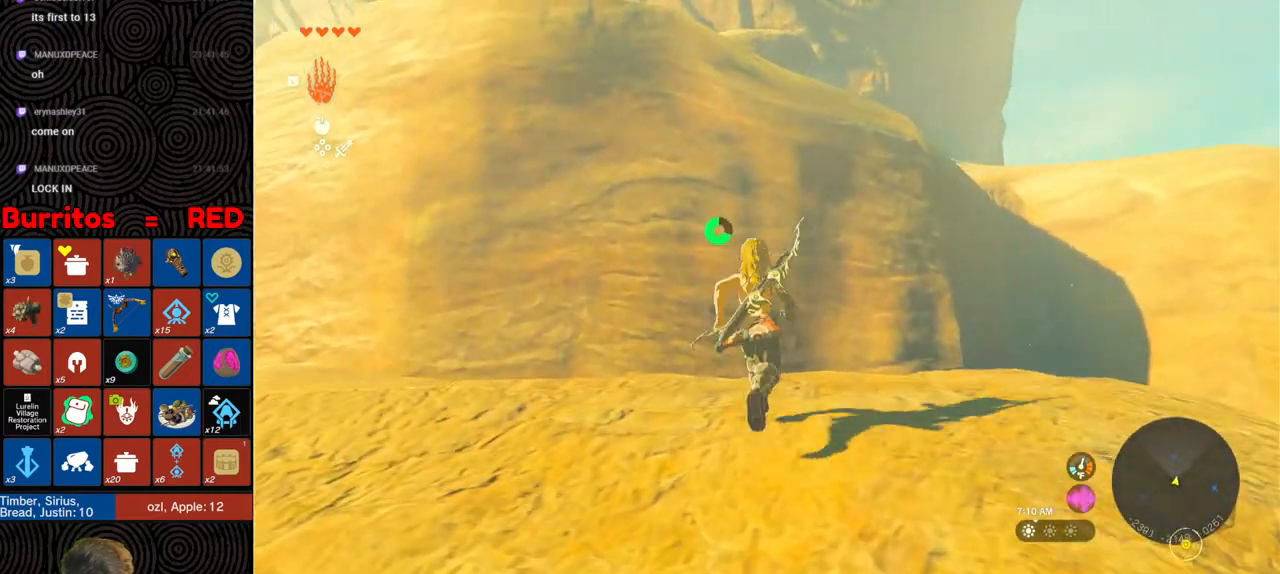
{"buttons": ["X"], "left_stick": "up", "right_stick": "left", "events": [[17, "right_stick", "left"], [100, "X", "down"], [217, "X", "up"], [450, "X", "down"]]}
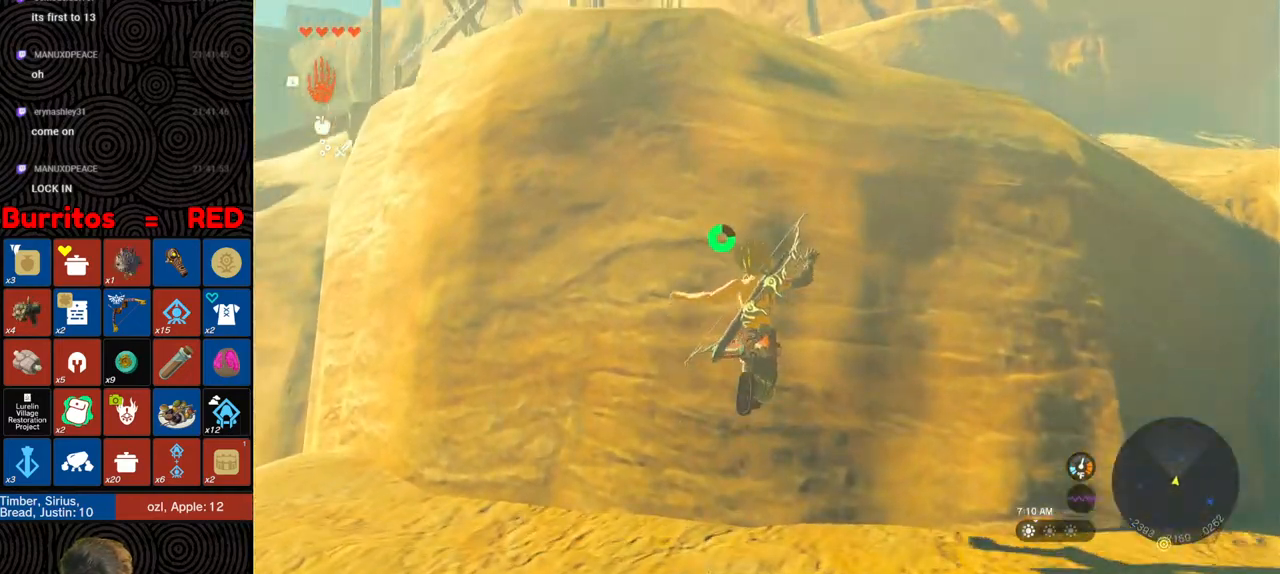
{"buttons": [], "left_stick": "up", "right_stick": "center", "events": [[33, "X", "up"], [67, "right_stick", "center"], [117, "X", "down"], [167, "X", "up"], [217, "X", "down"], [350, "X", "up"], [400, "X", "down"], [467, "X", "up"]]}
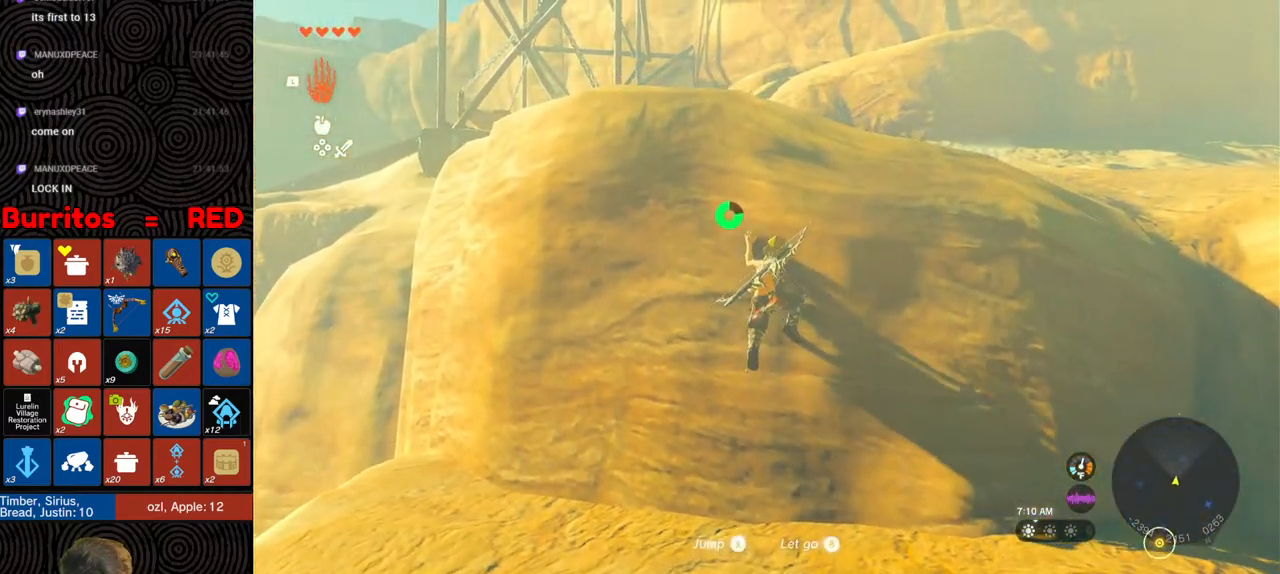
{"buttons": [], "left_stick": "up", "right_stick": "up", "events": [[33, "X", "down"], [117, "X", "up"], [383, "right_stick", "up"]]}